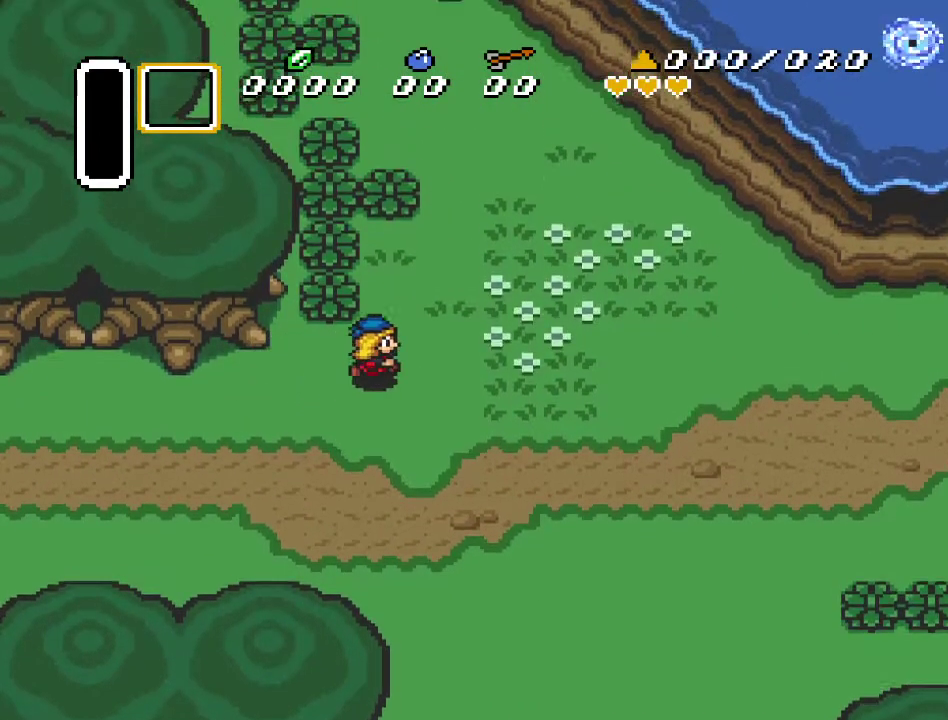
Gameplay with a controller (Nintendo layout); each line is a JSON object with the inputs held at the frame after it. "events" lists button and stick changes between this image and that frame as [ms after this image, input, new state], when the widget could be followed in between. Not read: L3 R3.
{"buttons": ["DPAD_UP", "DPAD_RIGHT"], "events": []}
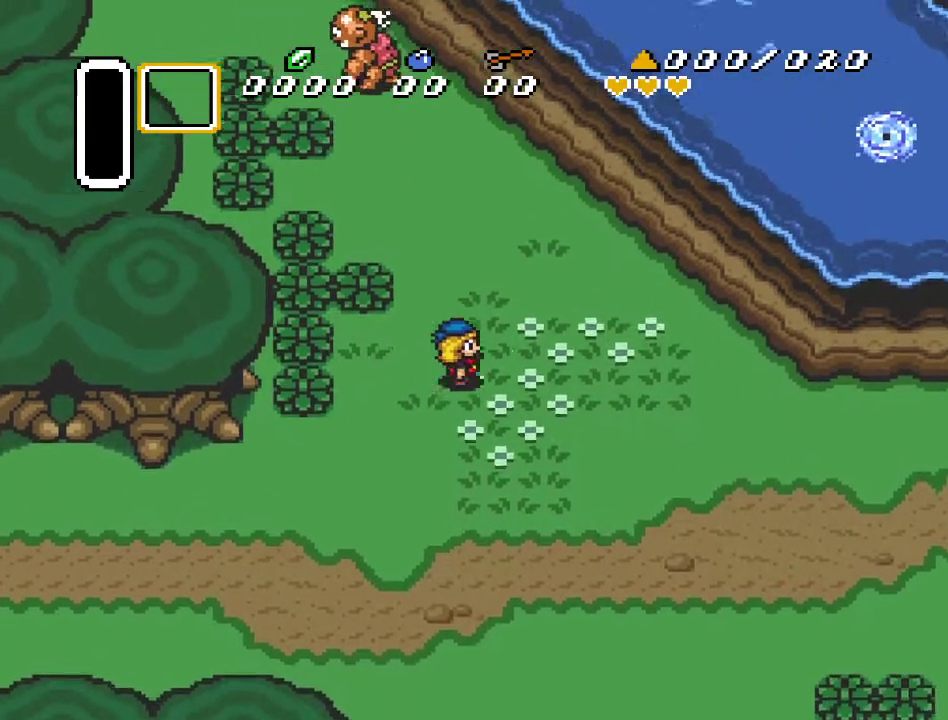
{"buttons": ["DPAD_UP"], "events": [[17, "DPAD_RIGHT", "up"]]}
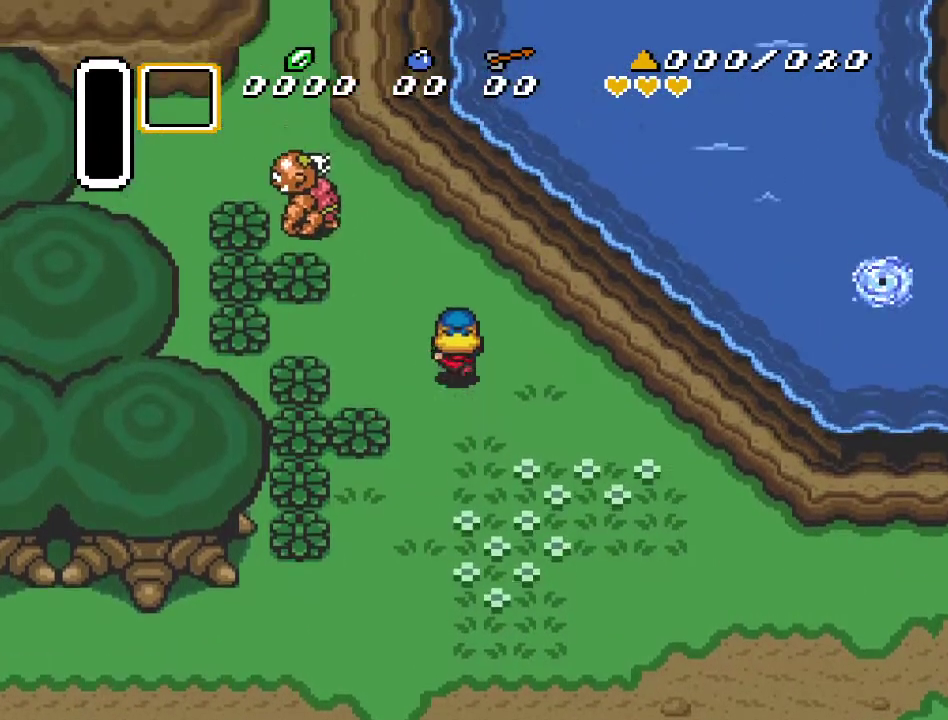
{"buttons": ["DPAD_UP", "DPAD_LEFT"], "events": [[200, "DPAD_LEFT", "down"]]}
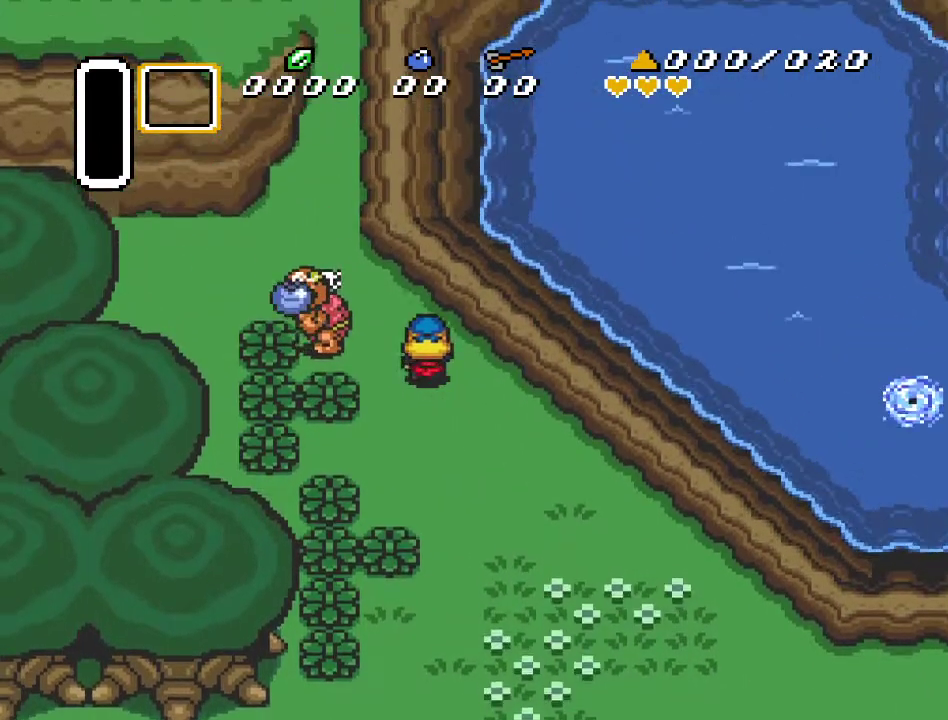
{"buttons": ["DPAD_UP"], "events": [[50, "DPAD_LEFT", "up"]]}
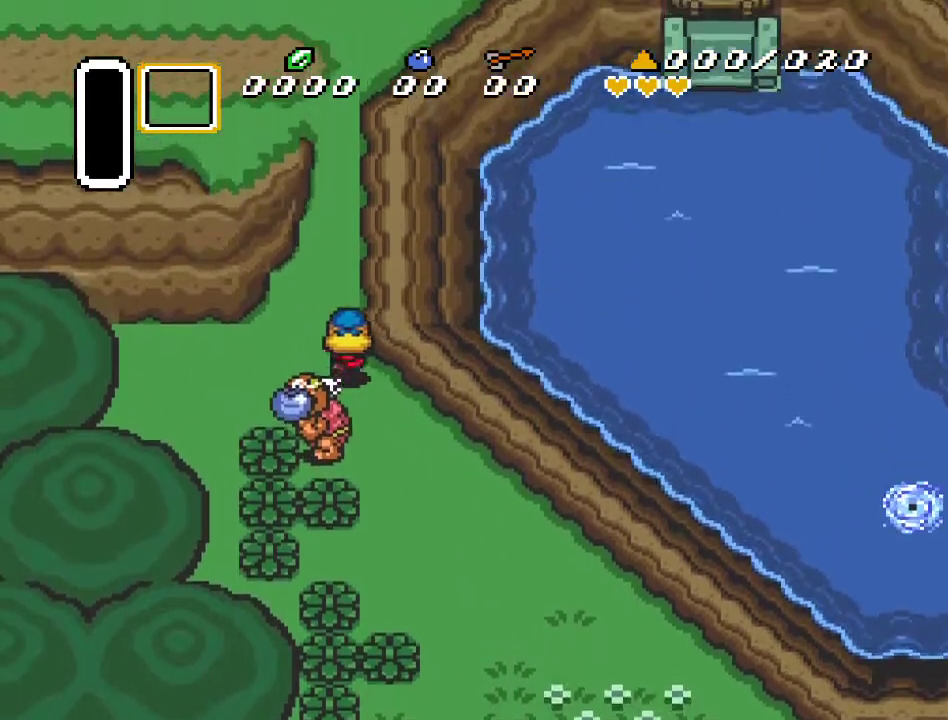
{"buttons": ["DPAD_UP"], "events": []}
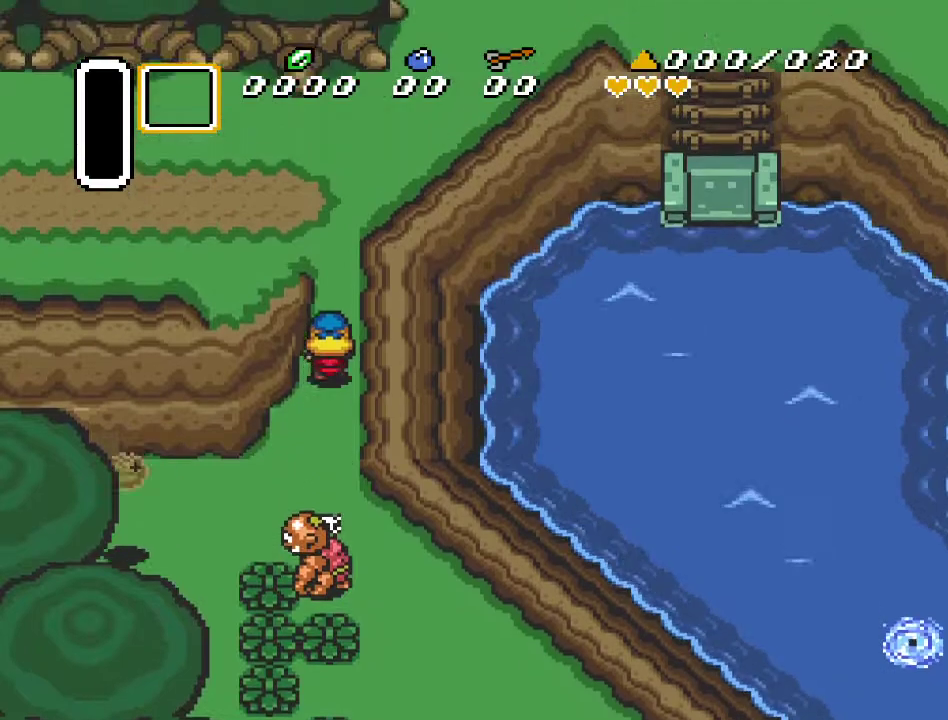
{"buttons": ["DPAD_UP", "DPAD_RIGHT"], "events": [[383, "DPAD_RIGHT", "down"]]}
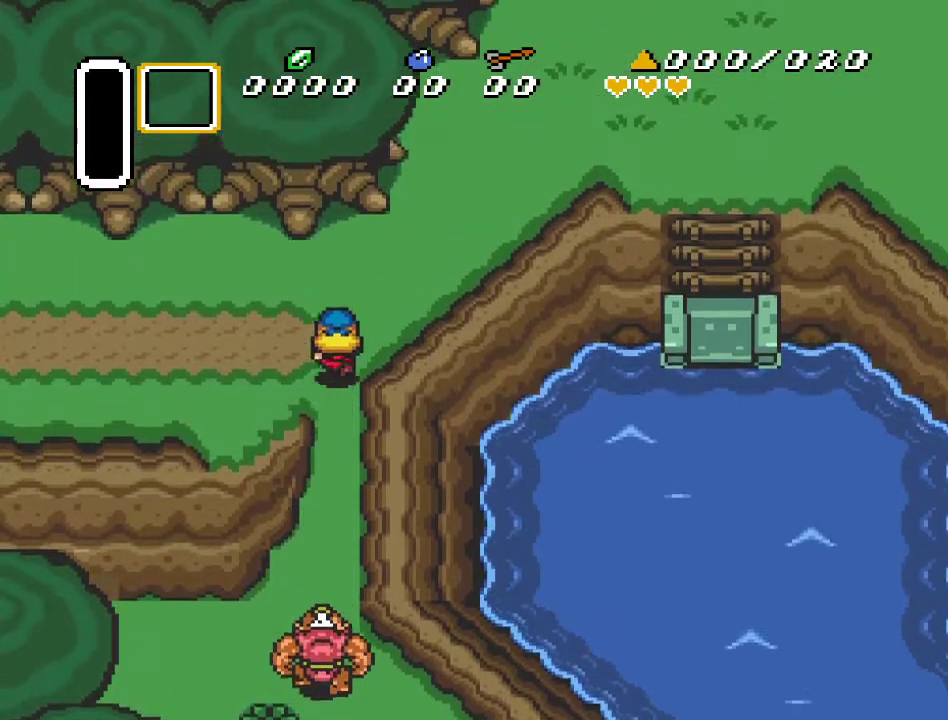
{"buttons": ["DPAD_UP", "DPAD_RIGHT"], "events": []}
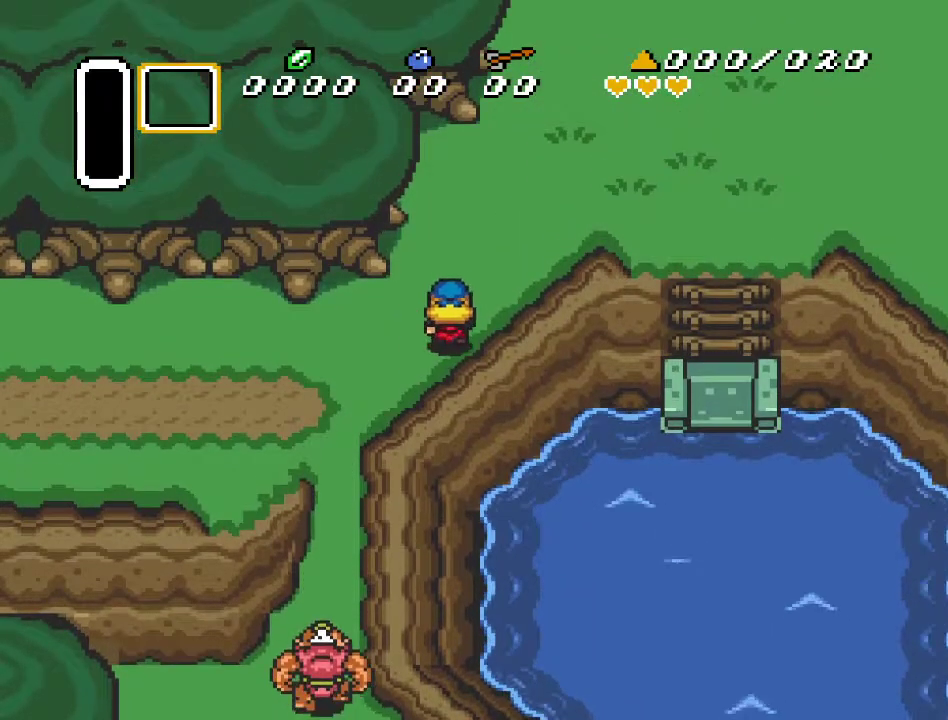
{"buttons": ["DPAD_UP", "DPAD_RIGHT"], "events": []}
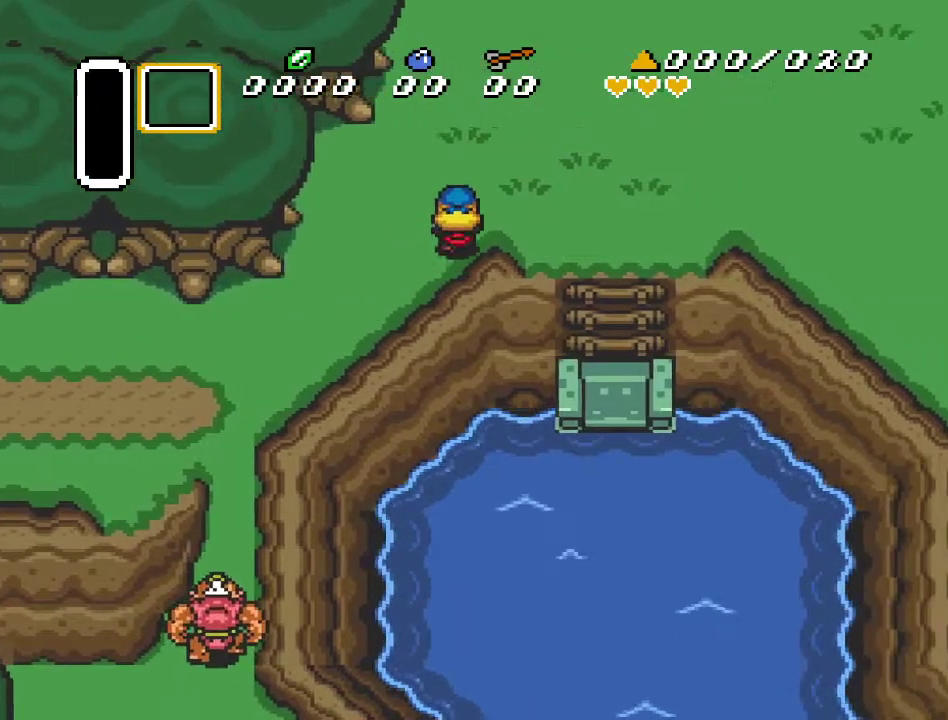
{"buttons": ["DPAD_UP", "DPAD_RIGHT"], "events": []}
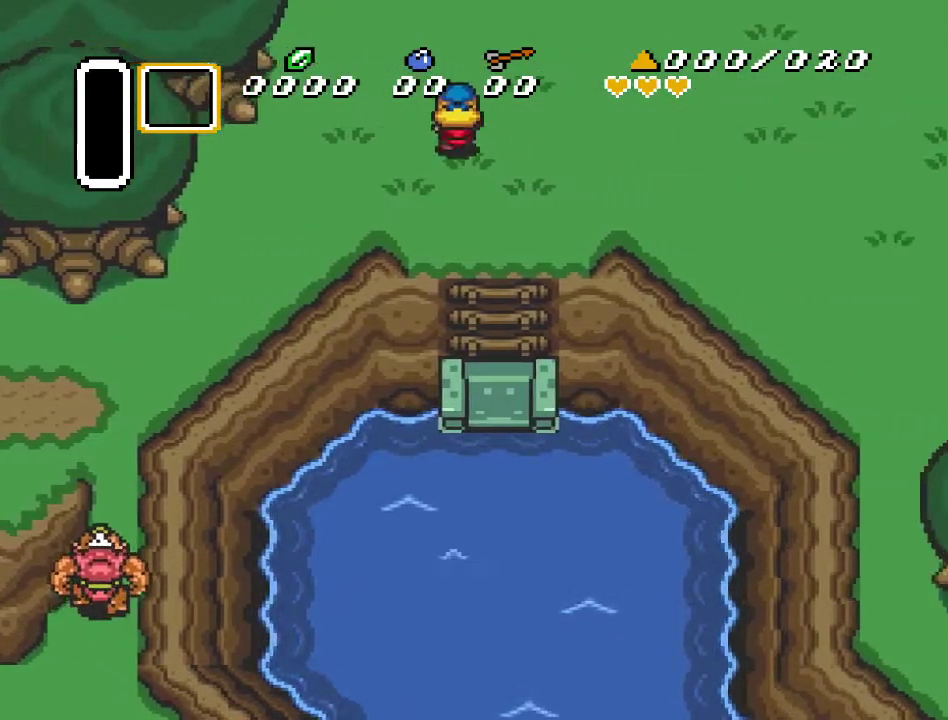
{"buttons": ["DPAD_UP", "DPAD_RIGHT"], "events": []}
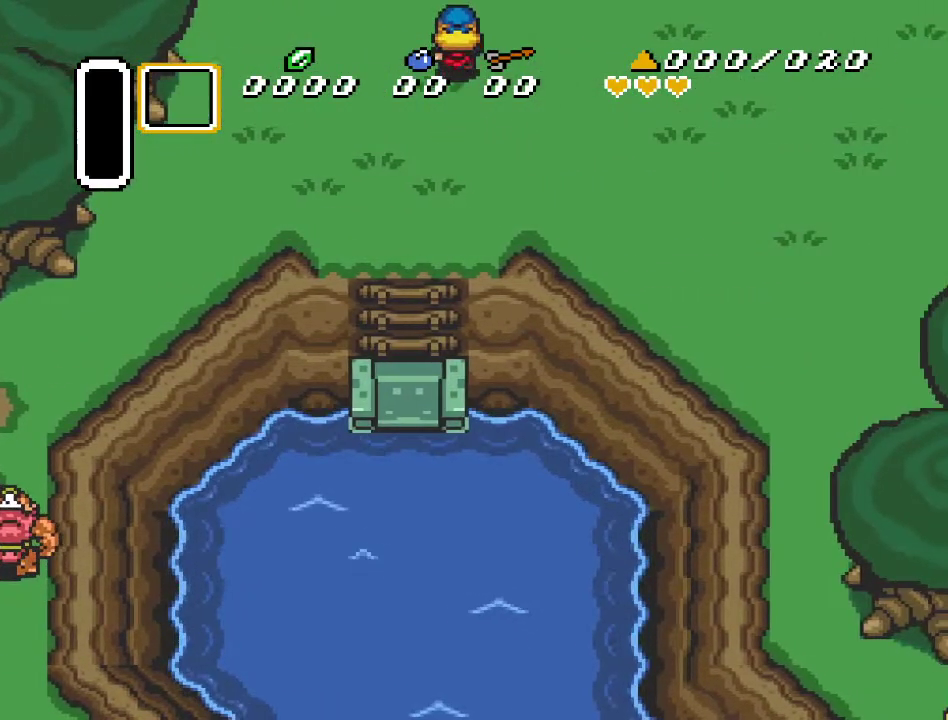
{"buttons": ["DPAD_UP", "DPAD_RIGHT"], "events": []}
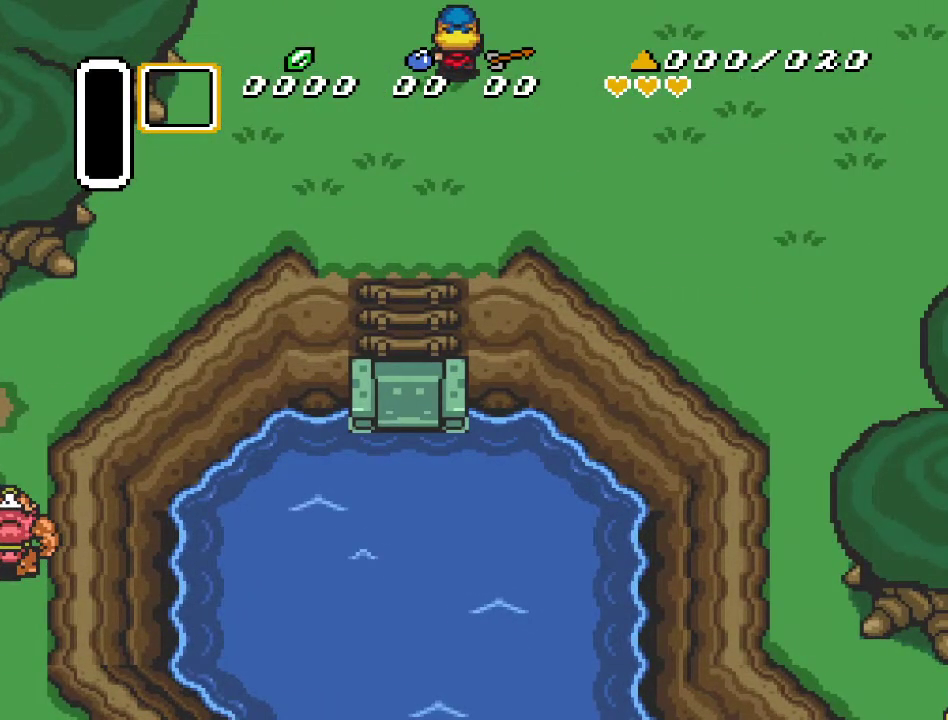
{"buttons": ["DPAD_UP", "DPAD_RIGHT"], "events": []}
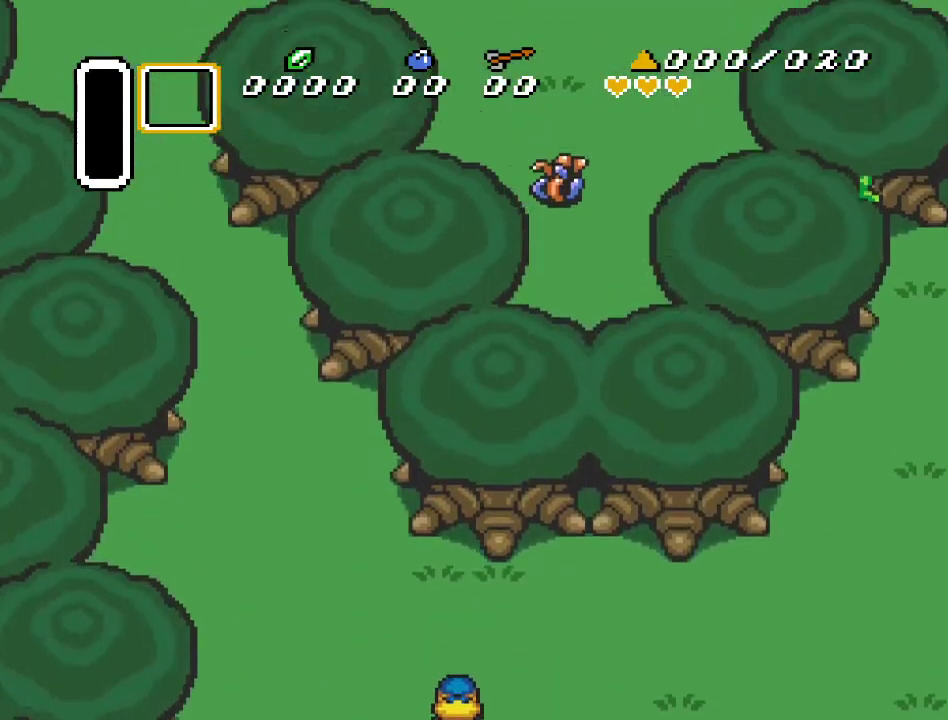
{"buttons": ["DPAD_RIGHT"], "events": [[233, "DPAD_UP", "up"]]}
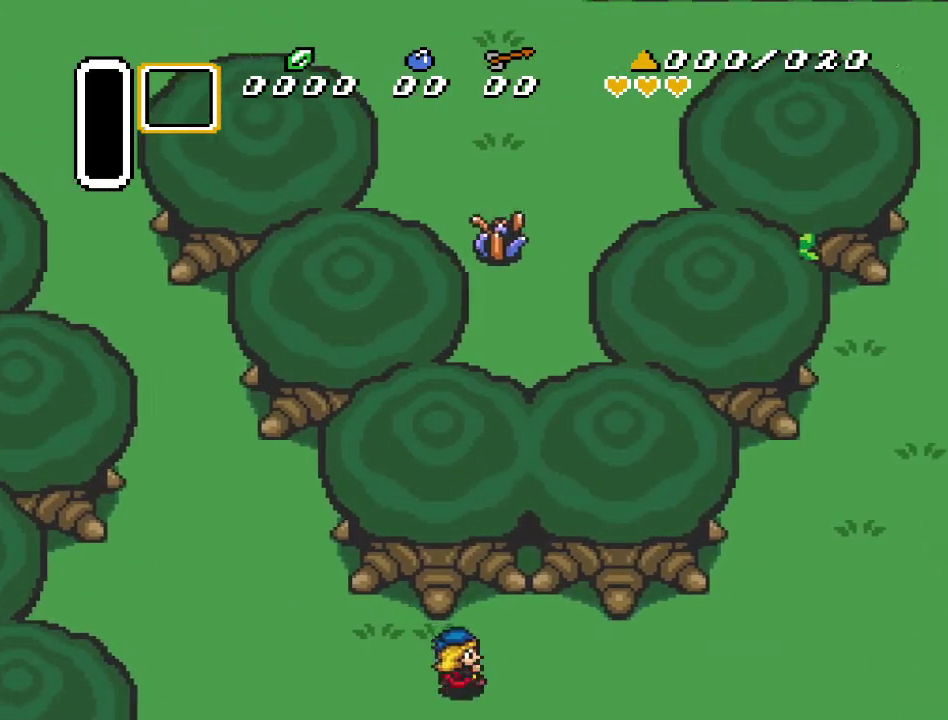
{"buttons": ["DPAD_RIGHT"], "events": []}
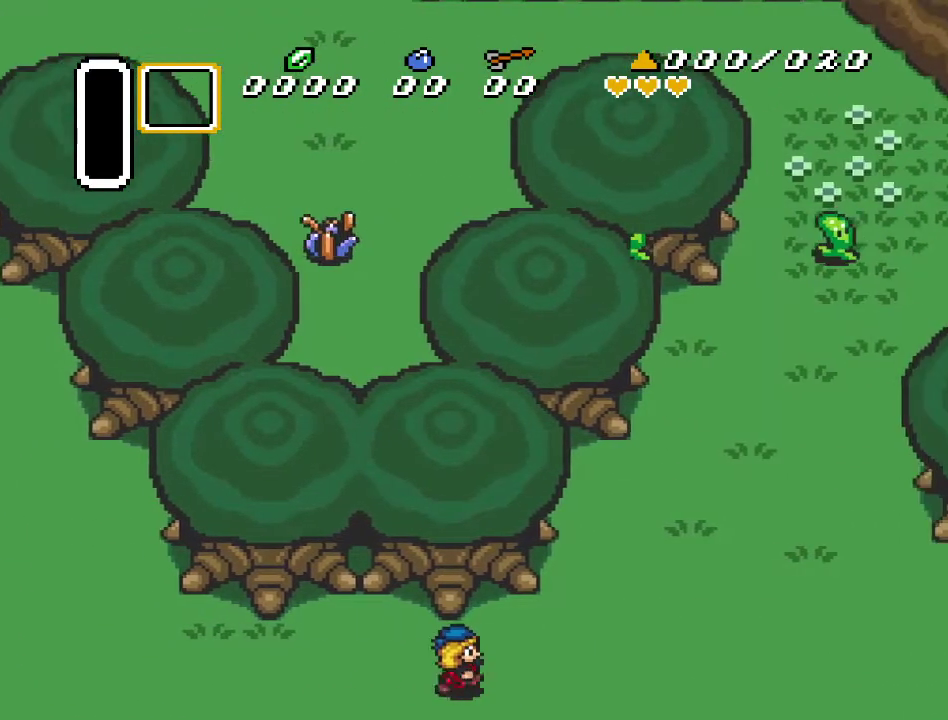
{"buttons": ["DPAD_UP", "DPAD_RIGHT"], "events": [[267, "DPAD_UP", "down"]]}
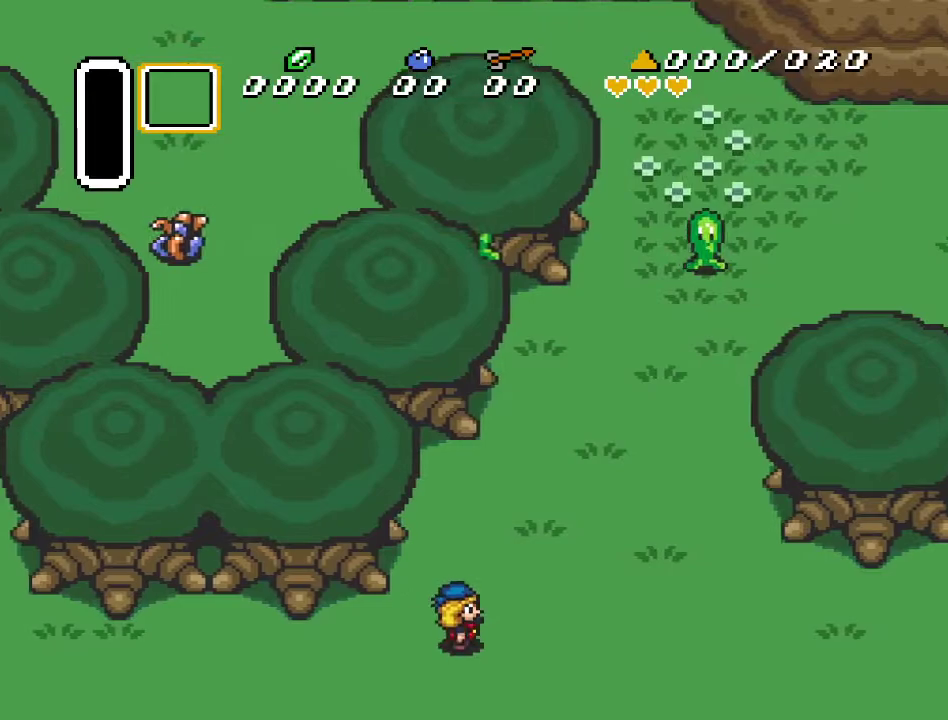
{"buttons": ["DPAD_UP", "DPAD_RIGHT"], "events": []}
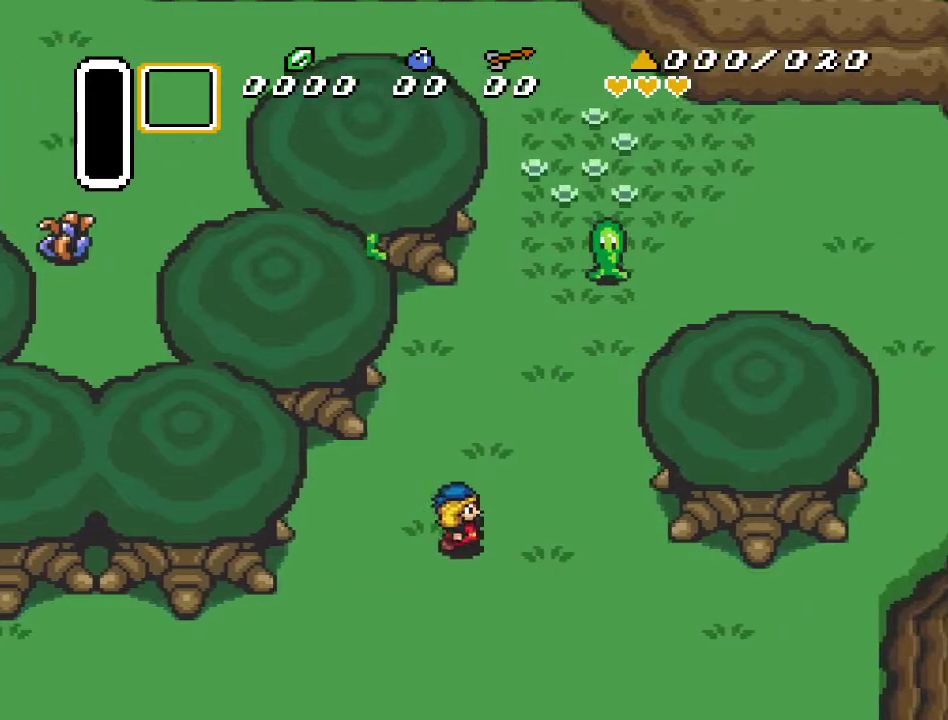
{"buttons": ["DPAD_UP"], "events": [[300, "DPAD_RIGHT", "up"]]}
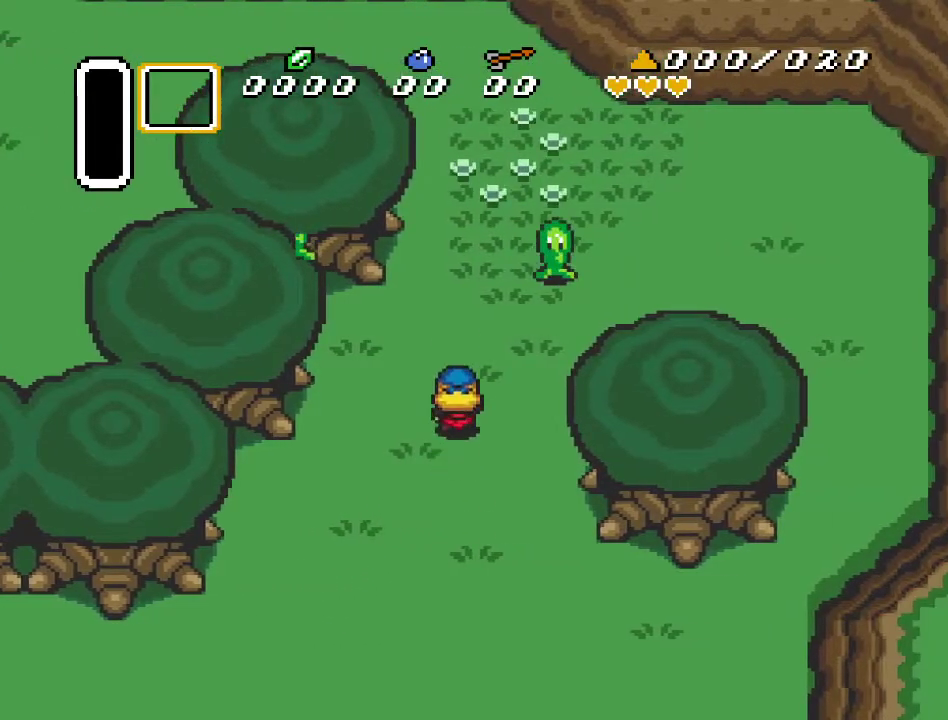
{"buttons": ["DPAD_UP"], "events": []}
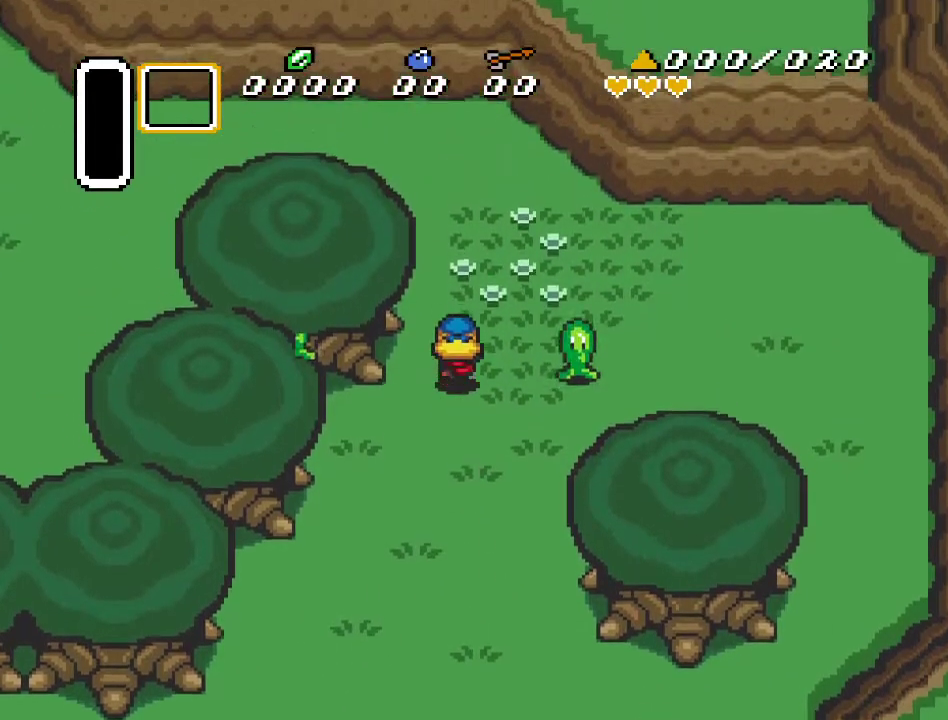
{"buttons": ["DPAD_UP", "DPAD_LEFT"], "events": [[417, "DPAD_LEFT", "down"]]}
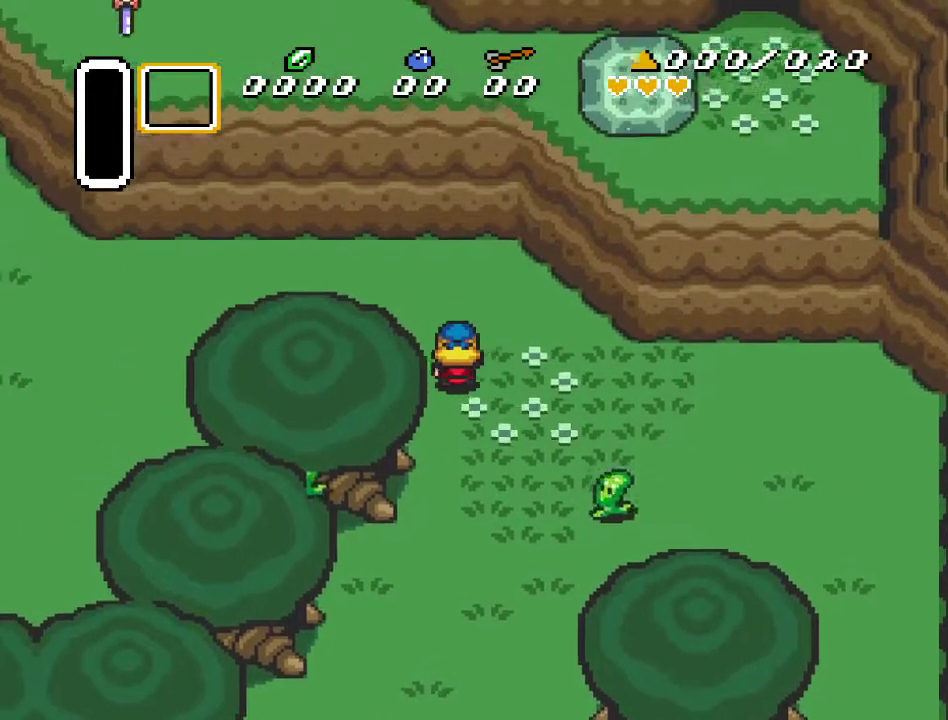
{"buttons": ["DPAD_LEFT"], "events": [[417, "DPAD_UP", "up"]]}
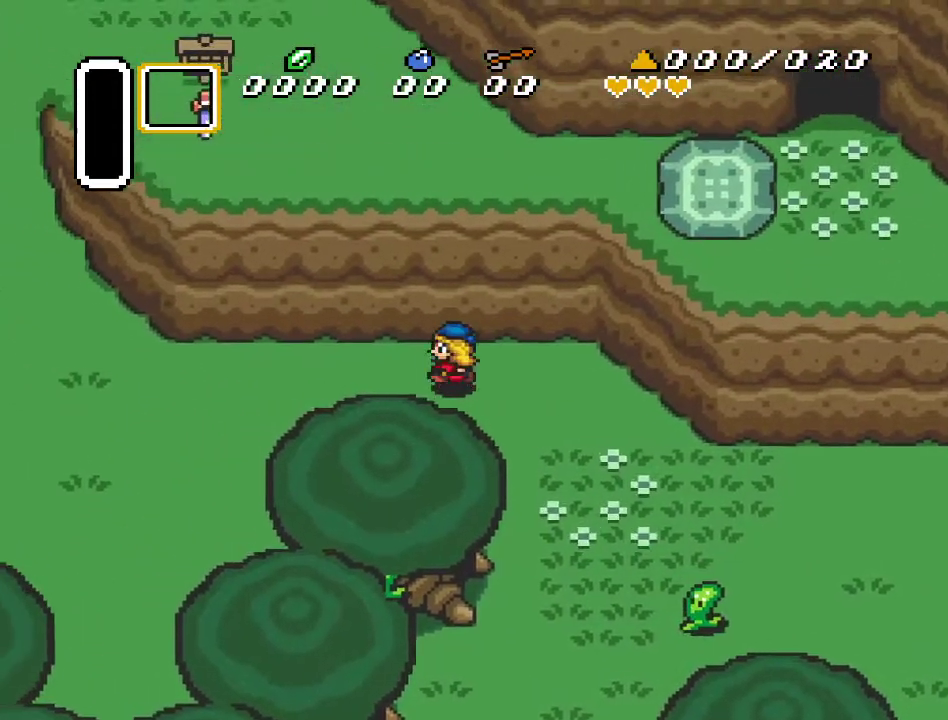
{"buttons": ["DPAD_LEFT"], "events": []}
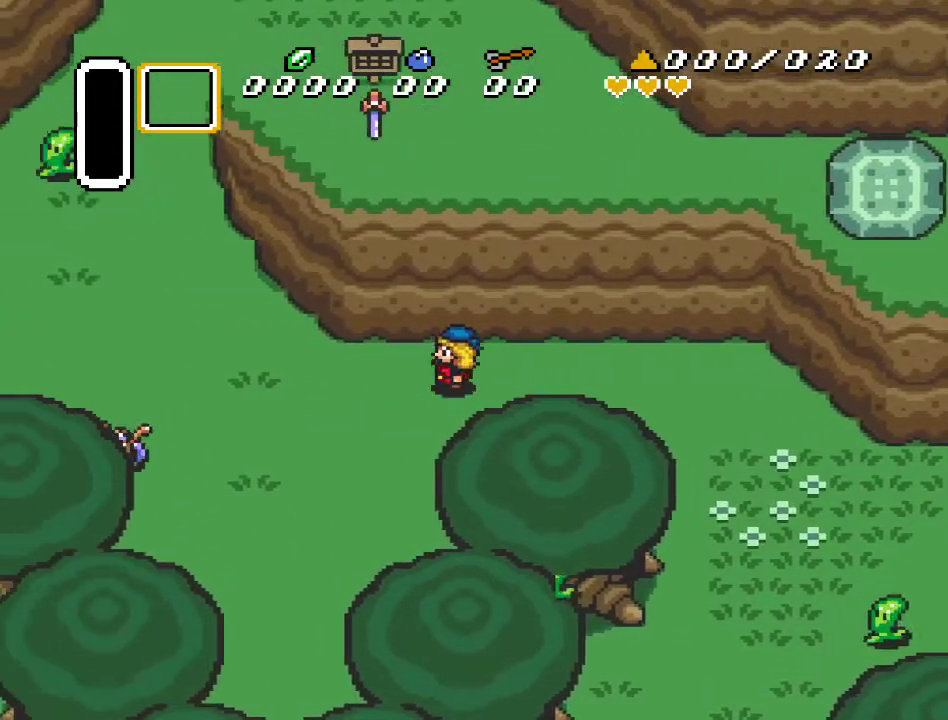
{"buttons": ["DPAD_UP", "DPAD_LEFT"], "events": [[400, "DPAD_UP", "down"]]}
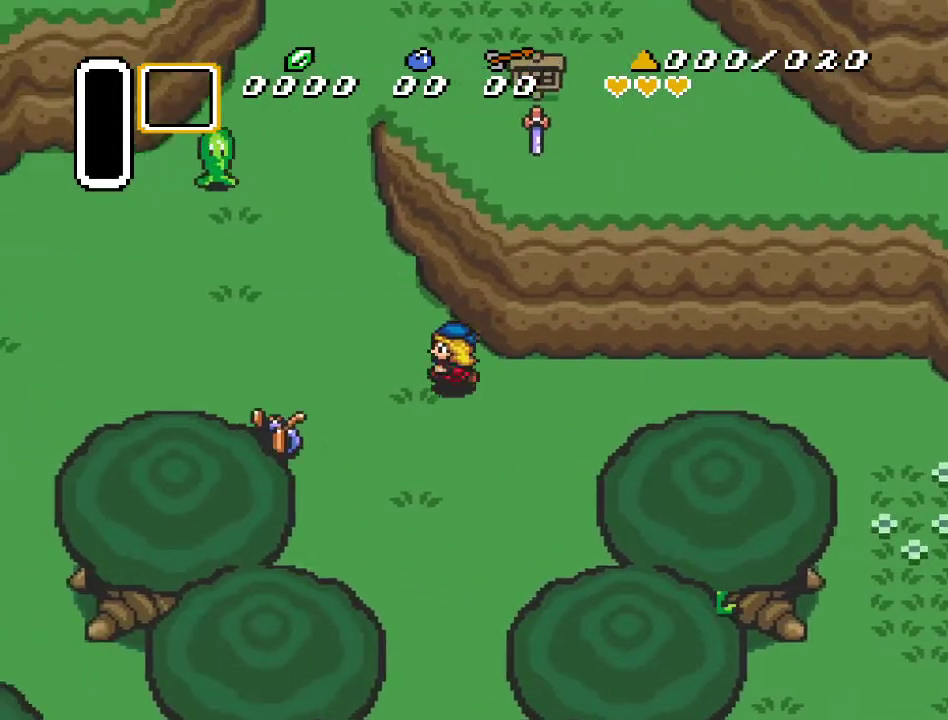
{"buttons": ["DPAD_UP", "DPAD_LEFT"], "events": []}
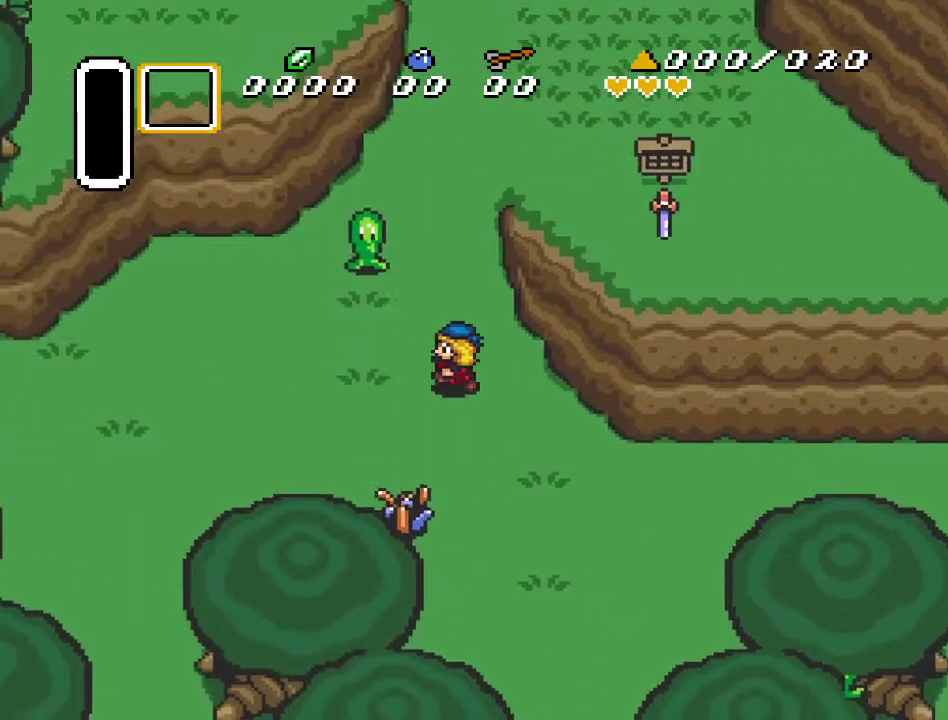
{"buttons": ["DPAD_UP"], "events": [[50, "DPAD_LEFT", "up"]]}
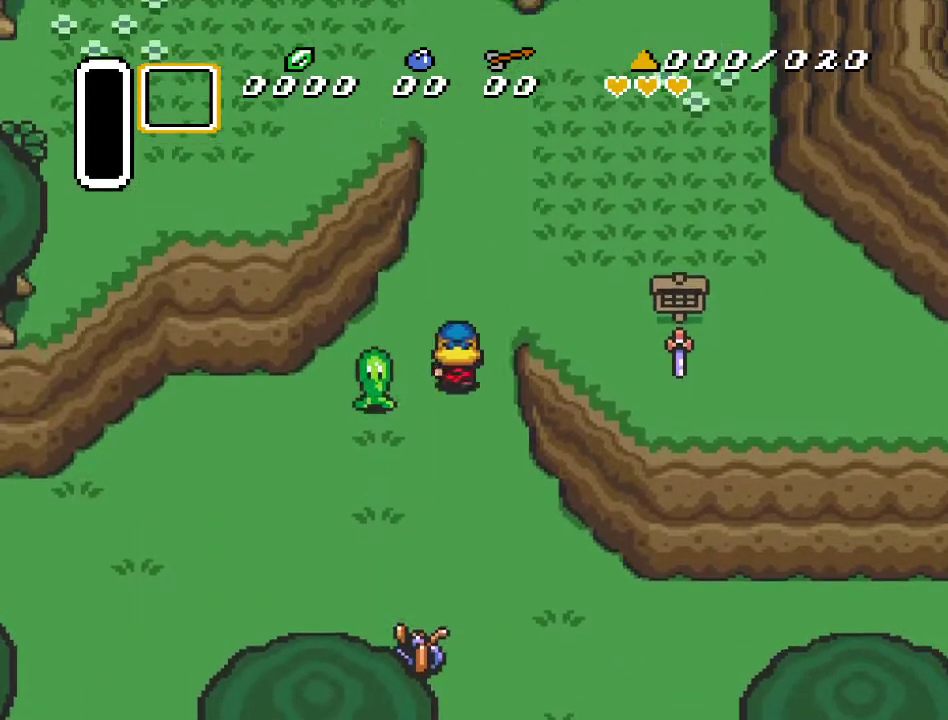
{"buttons": ["DPAD_UP", "DPAD_RIGHT"], "events": [[83, "DPAD_RIGHT", "down"]]}
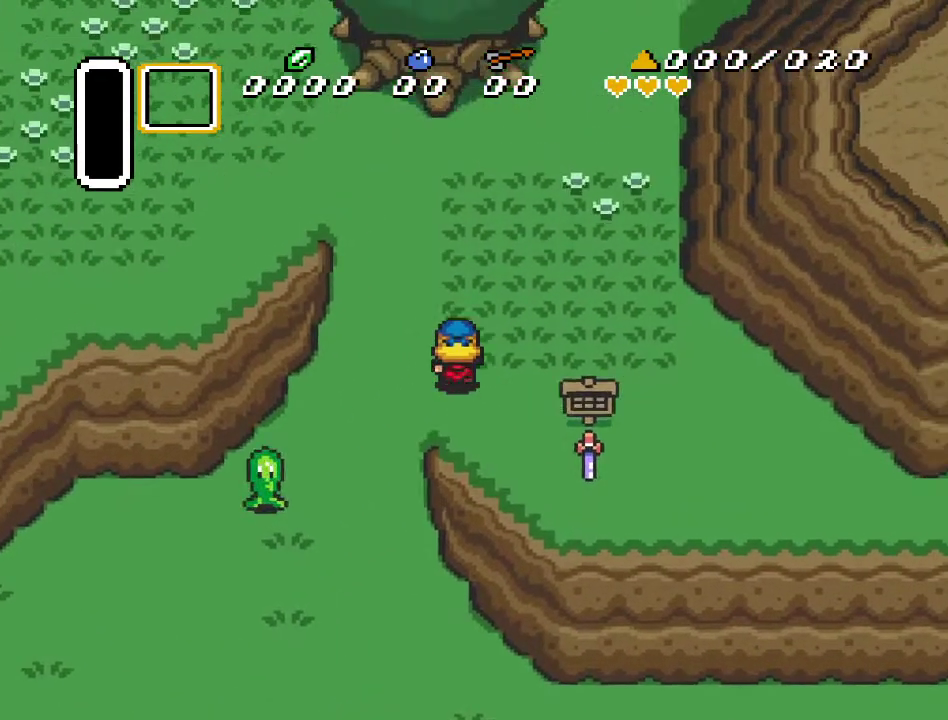
{"buttons": ["DPAD_UP", "DPAD_RIGHT"], "events": [[267, "DPAD_UP", "up"], [467, "DPAD_UP", "down"]]}
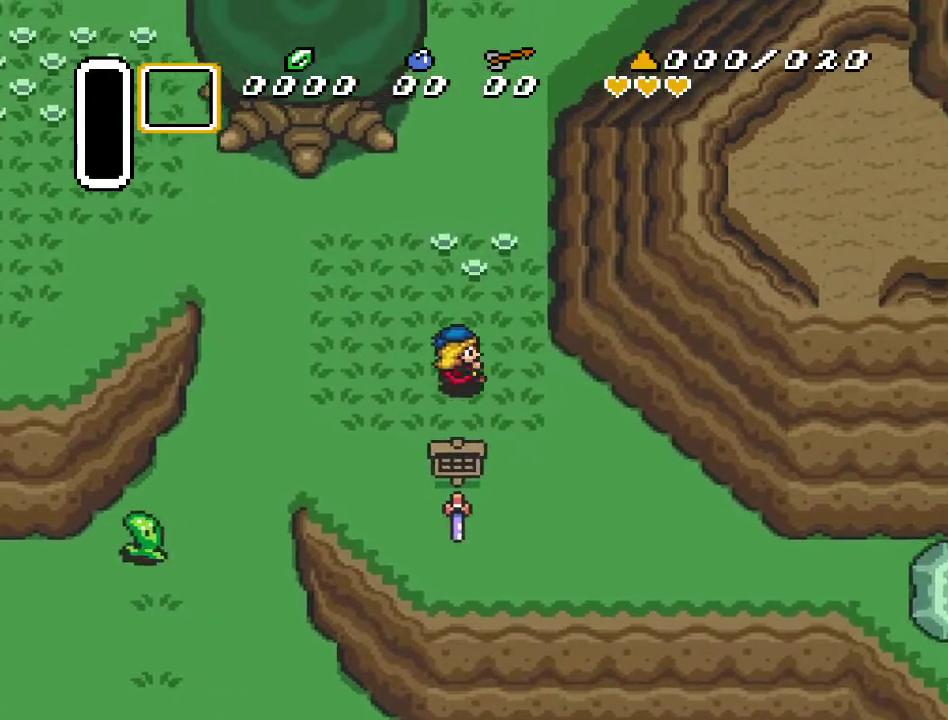
{"buttons": ["DPAD_UP"], "events": [[133, "DPAD_RIGHT", "up"]]}
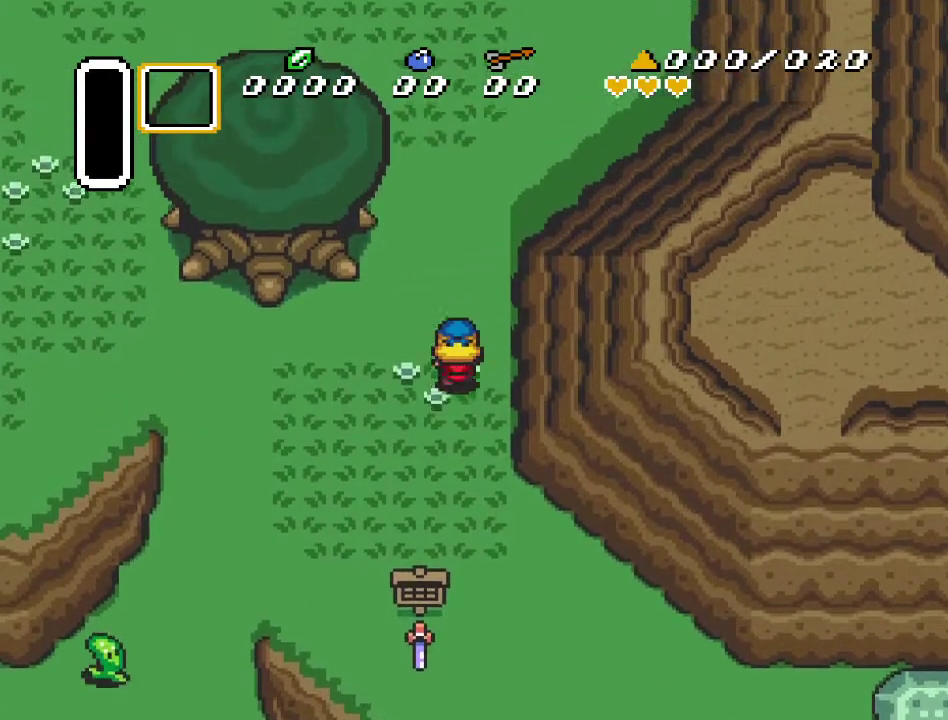
{"buttons": ["DPAD_UP", "DPAD_RIGHT"], "events": [[417, "DPAD_RIGHT", "down"]]}
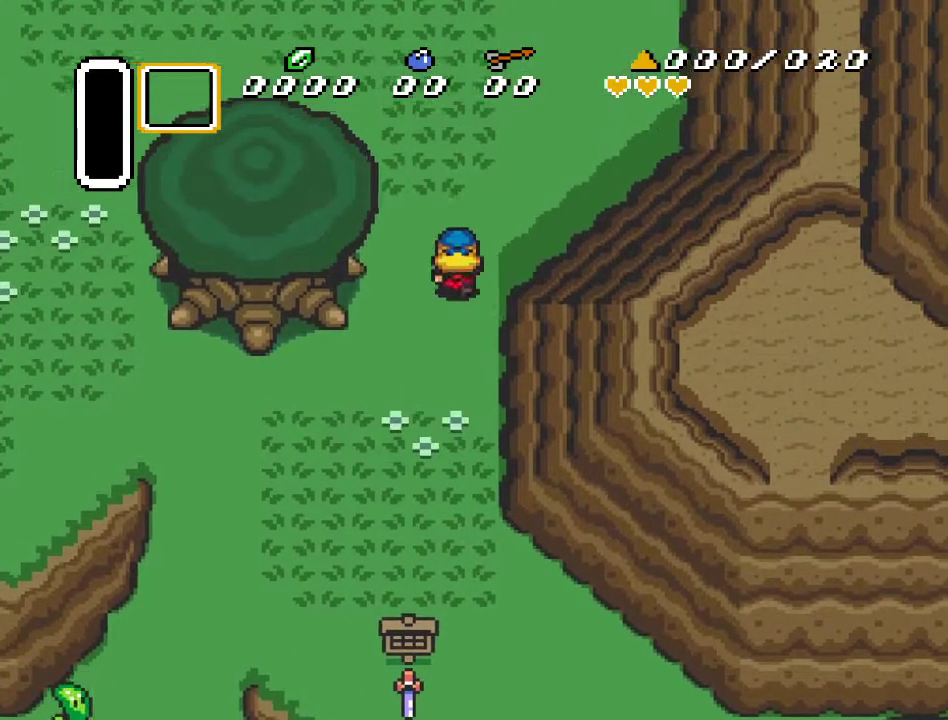
{"buttons": ["DPAD_UP"], "events": [[350, "DPAD_RIGHT", "up"]]}
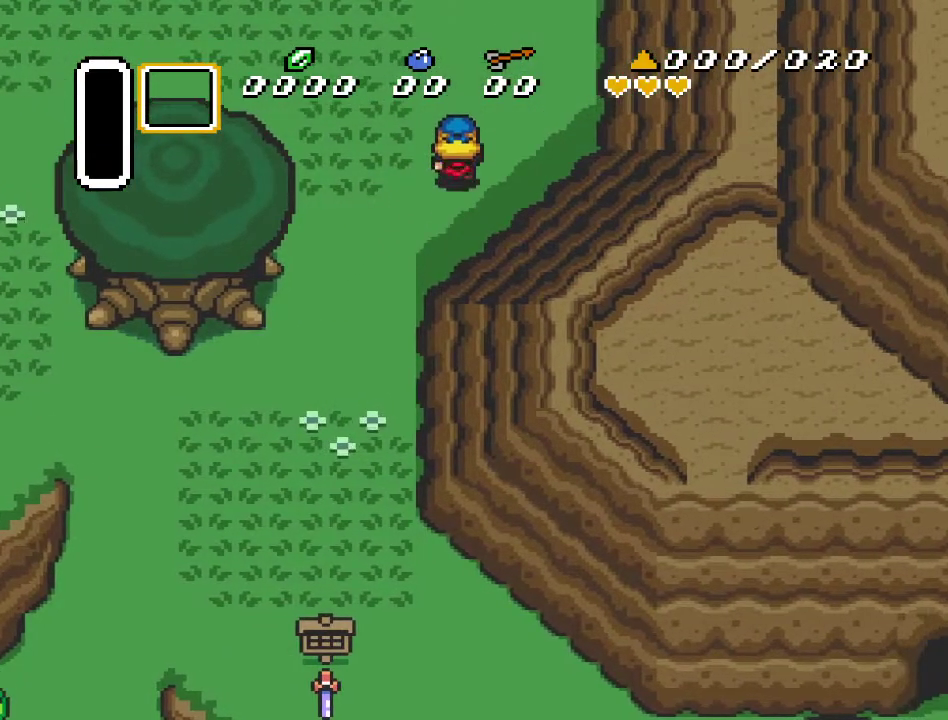
{"buttons": ["DPAD_UP"], "events": []}